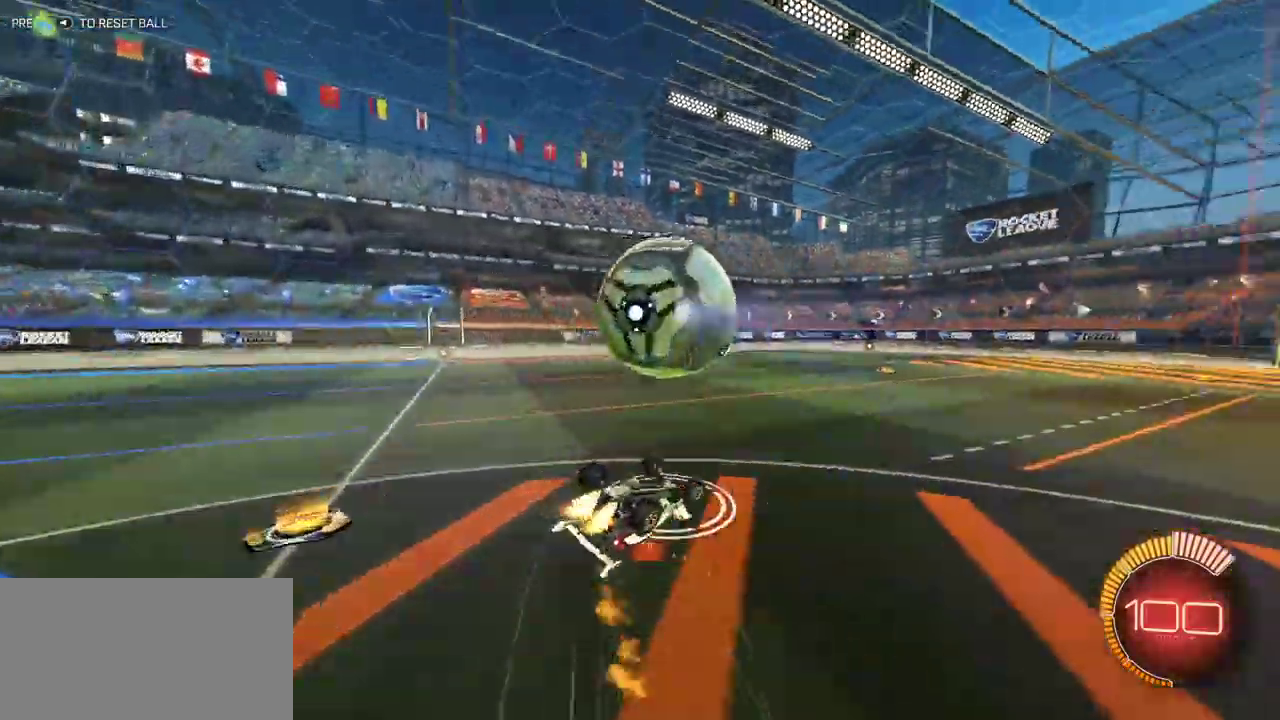
Gameplay with a controller (Xbox layout); each line is a JSON object with the inputs held at the frame after it. "events" lists button and stick changes between this image and that frame as [ms after this image, input, new state], when the widget could be followed in between.
{"buttons": ["L1", "R2"], "left_stick": "left", "right_stick": "center"}
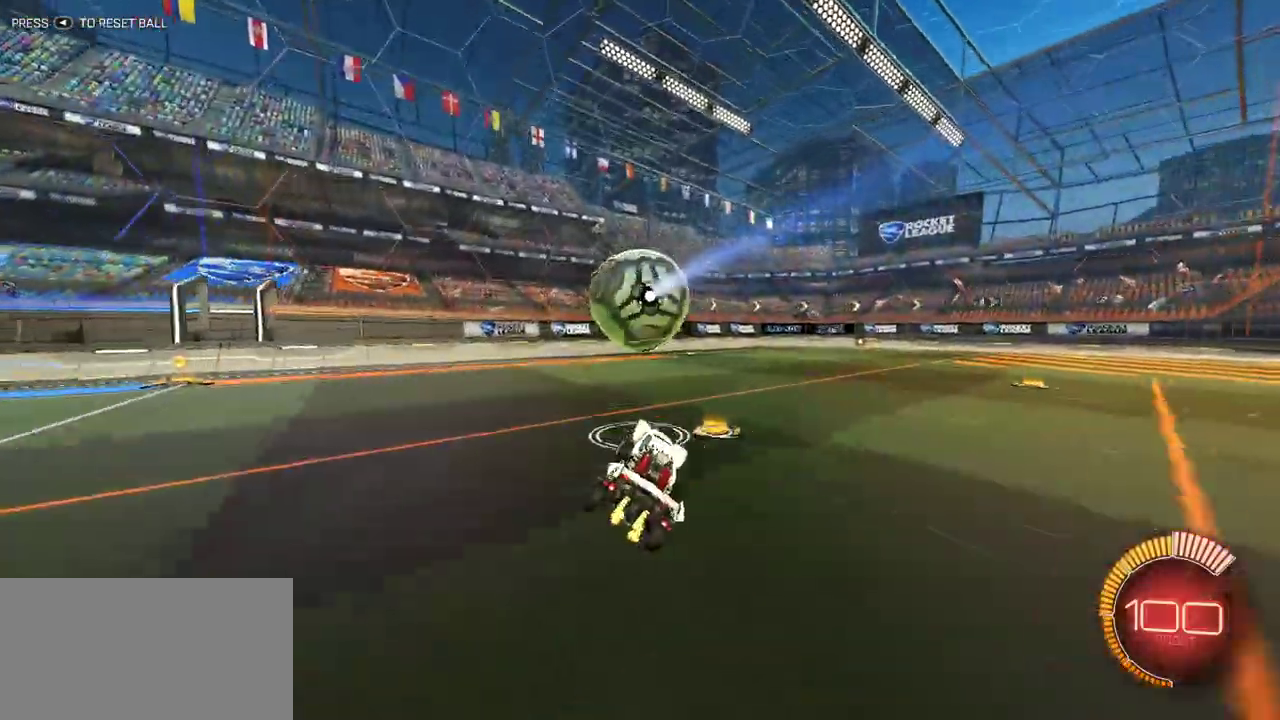
{"buttons": ["R2"], "left_stick": "center", "right_stick": "center", "events": [[67, "left_stick", "center"], [83, "L1", "up"]]}
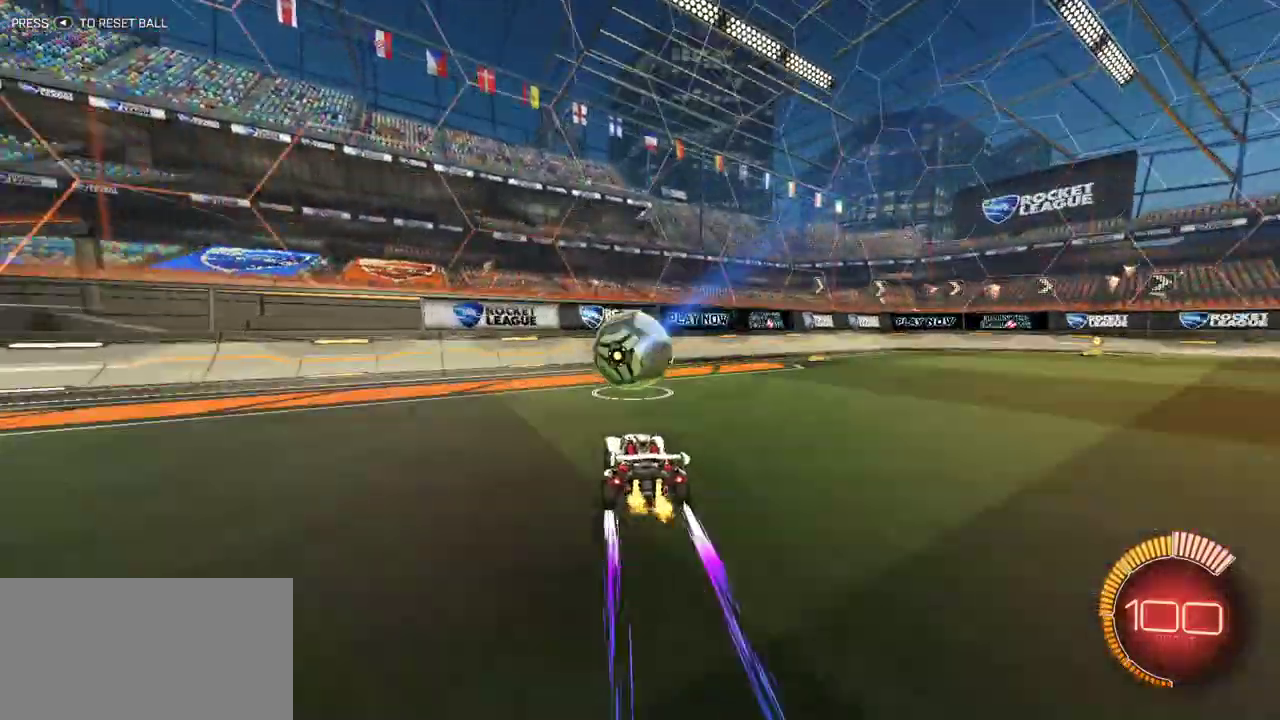
{"buttons": ["R2"], "left_stick": "center", "right_stick": "center", "events": [[133, "R2", "up"], [267, "left_stick", "left"], [350, "left_stick", "center"], [450, "R2", "down"]]}
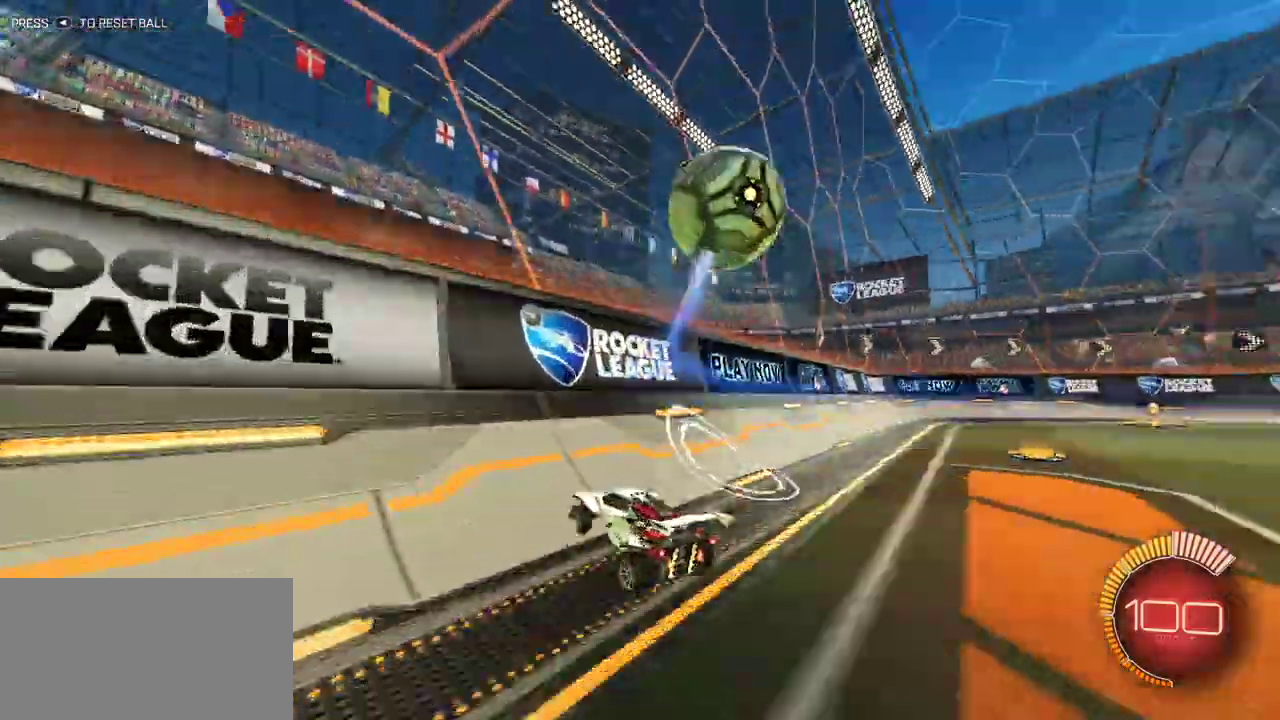
{"buttons": ["A", "R1", "R2"], "left_stick": "right", "right_stick": "center", "events": [[67, "left_stick", "right"], [150, "R1", "down"], [250, "left_stick", "center"], [383, "R1", "up"], [450, "R1", "down"], [467, "A", "down"], [467, "left_stick", "right"]]}